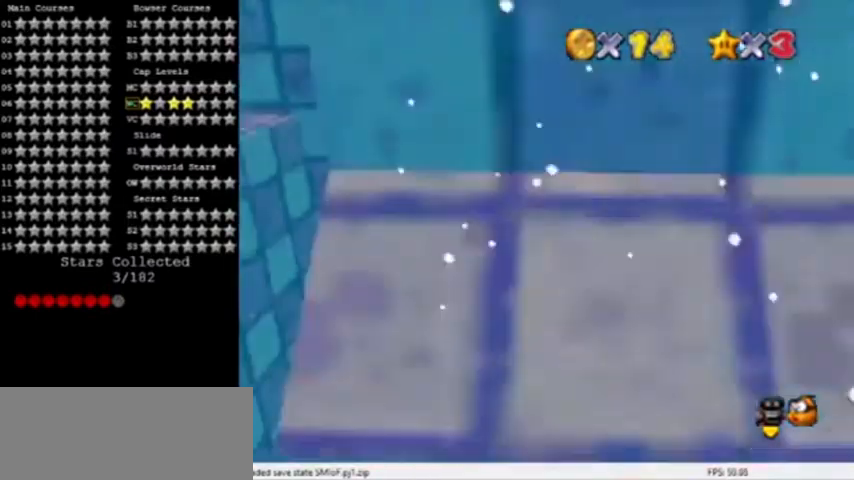
Gameplay with a controller (Nintendo layout); each line is a JSON object with the inputs held at the frame after it. "events" lists button and stick changes between this image and that frame as [ms after this image, input, new state], when the widget could be followed in between. Not read: L3 R3.
{"buttons": ["A"], "left_stick": "down-right", "events": [[134, "C_RIGHT", "up"], [267, "C_RIGHT", "down"], [267, "left_stick", "down-right"], [434, "C_RIGHT", "up"]]}
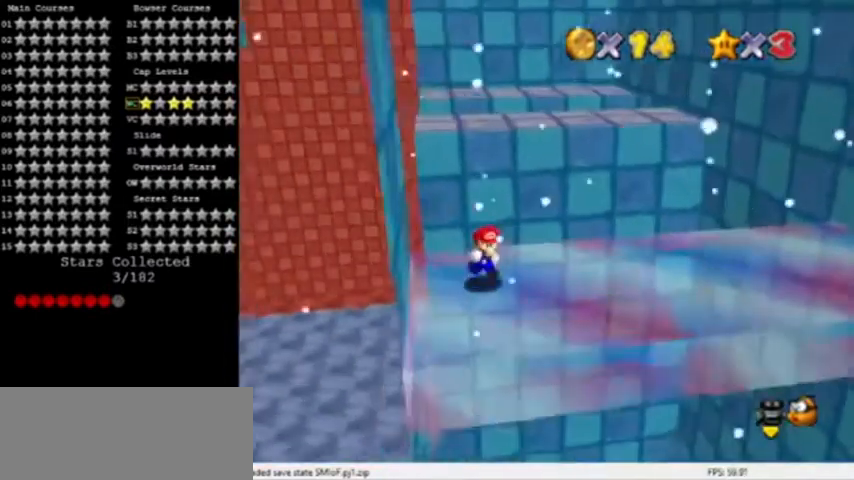
{"buttons": [], "left_stick": "up-right", "events": [[133, "A", "up"], [333, "left_stick", "right"], [500, "left_stick", "up-right"]]}
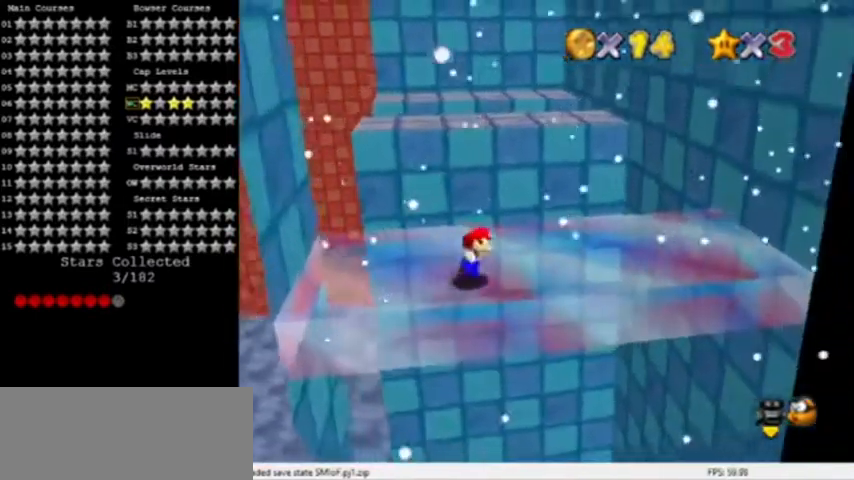
{"buttons": ["A", "Z"], "left_stick": "up-left", "events": [[134, "left_stick", "up"], [367, "A", "down"], [367, "Z", "down"], [434, "left_stick", "up-left"]]}
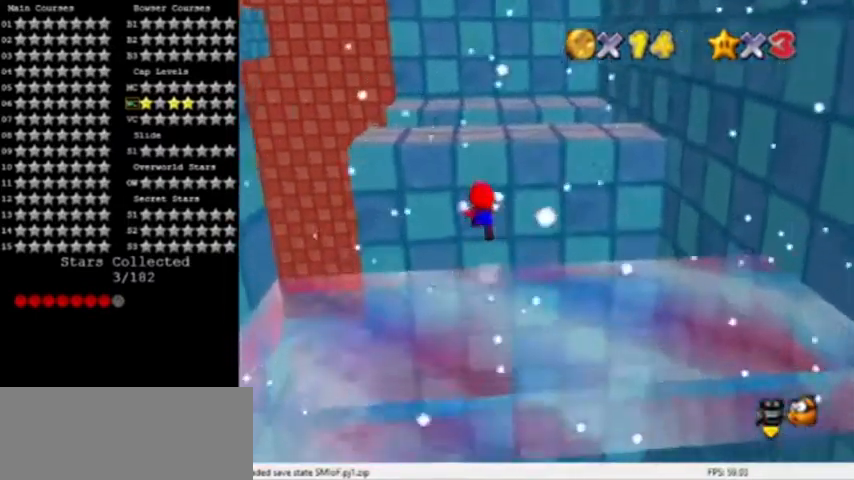
{"buttons": [], "left_stick": "left", "events": [[66, "Z", "up"], [133, "left_stick", "left"], [267, "A", "up"], [333, "left_stick", "down-left"], [500, "left_stick", "left"]]}
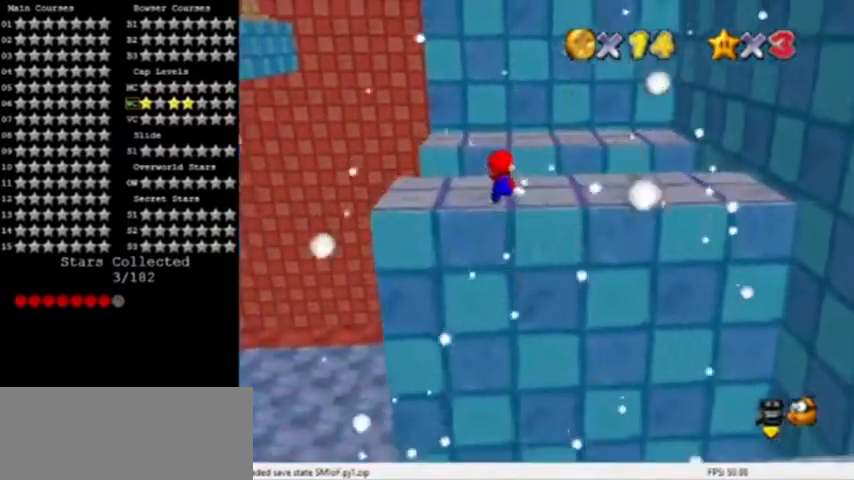
{"buttons": [], "left_stick": "up", "events": [[234, "left_stick", "center"], [434, "left_stick", "up"]]}
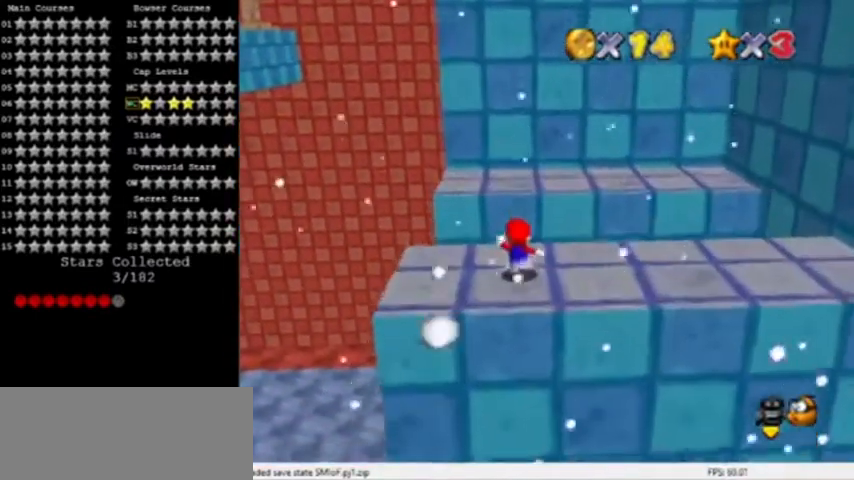
{"buttons": ["A"], "left_stick": "left", "events": [[33, "left_stick", "center"], [100, "A", "down"], [200, "left_stick", "down-left"], [367, "left_stick", "left"]]}
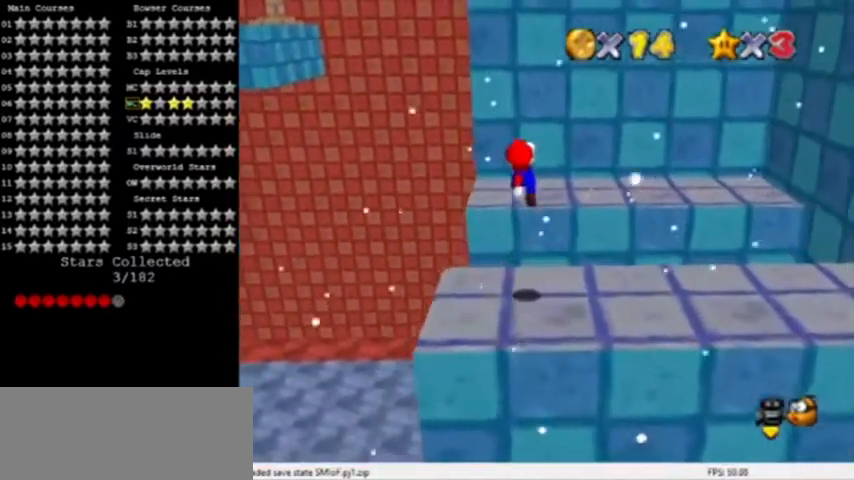
{"buttons": [], "left_stick": "left", "events": [[200, "B", "down"], [334, "A", "up"], [367, "B", "up"]]}
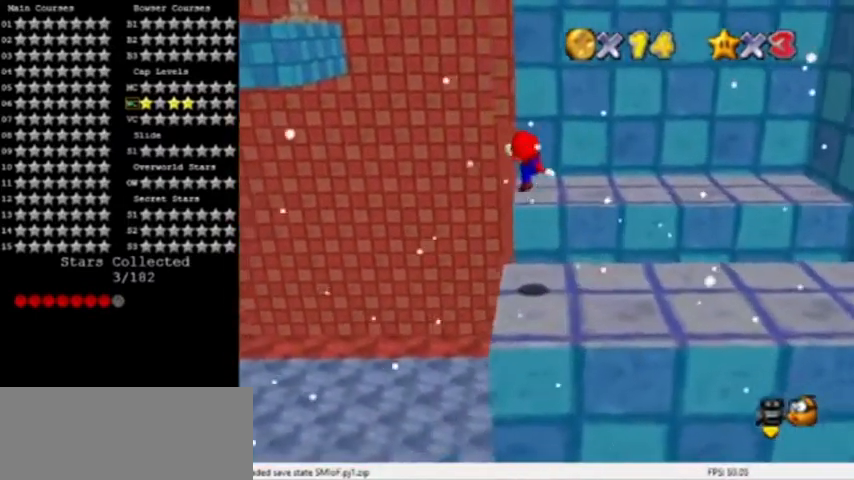
{"buttons": [], "left_stick": "center", "events": [[200, "left_stick", "center"], [333, "A", "down"], [433, "A", "up"]]}
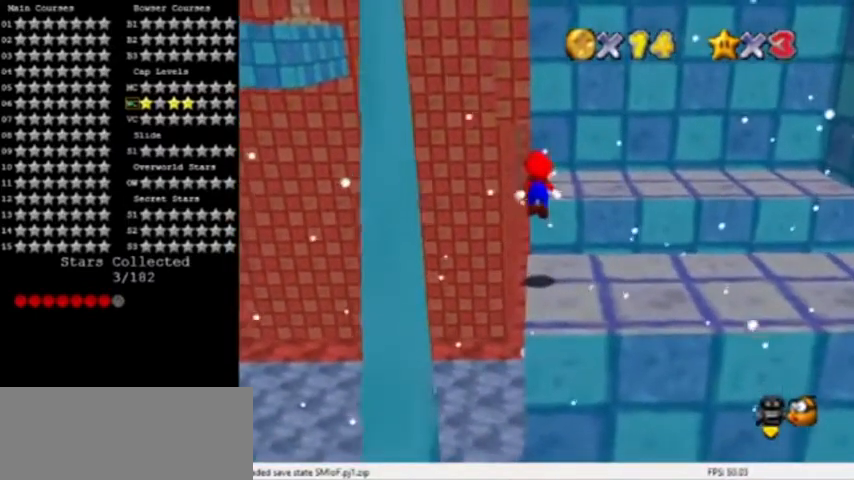
{"buttons": ["C_LEFT"], "left_stick": "center", "events": [[34, "B", "down"], [34, "left_stick", "left"], [134, "B", "up"], [134, "left_stick", "center"], [401, "C_LEFT", "down"]]}
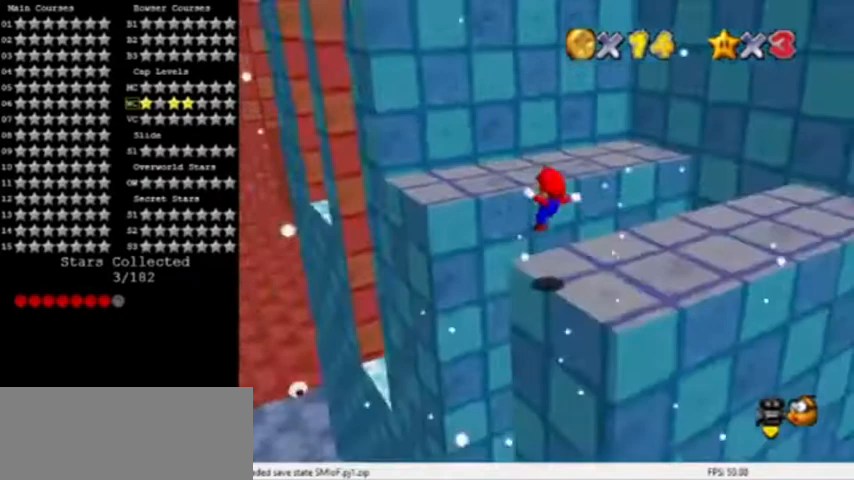
{"buttons": ["C_LEFT"], "left_stick": "center", "events": [[133, "C_LEFT", "up"], [433, "C_LEFT", "down"]]}
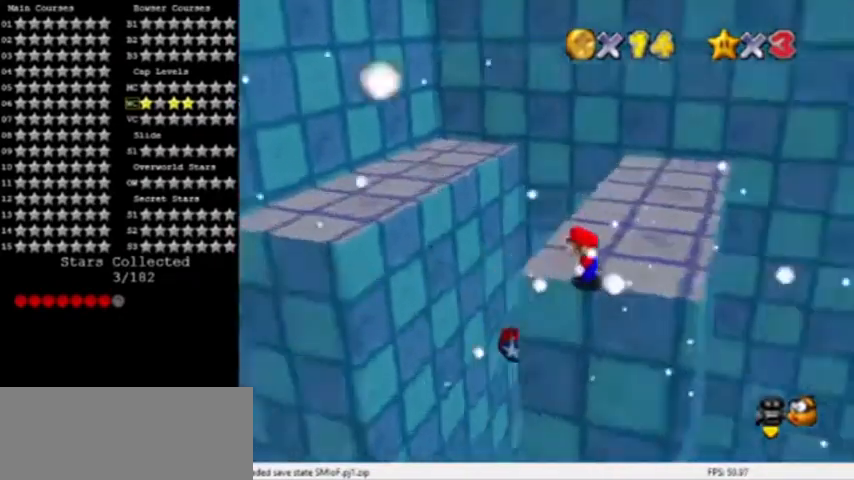
{"buttons": [], "left_stick": "left", "events": [[100, "C_LEFT", "up"], [401, "left_stick", "left"]]}
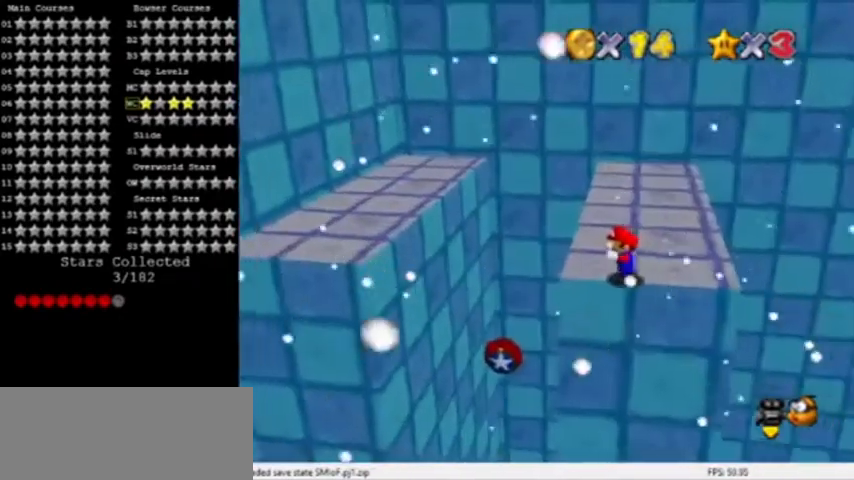
{"buttons": ["Z"], "left_stick": "left", "events": [[234, "Z", "down"], [267, "A", "down"], [467, "A", "up"]]}
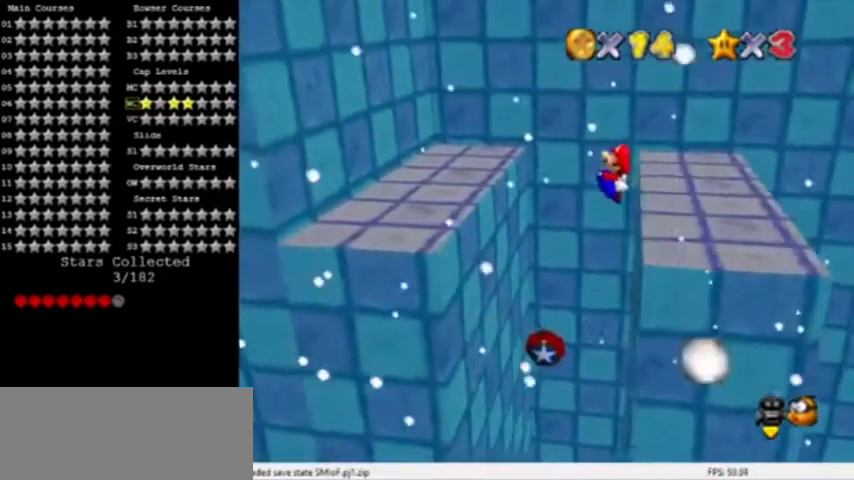
{"buttons": [], "left_stick": "right", "events": [[133, "left_stick", "center"], [367, "Z", "up"], [367, "left_stick", "right"]]}
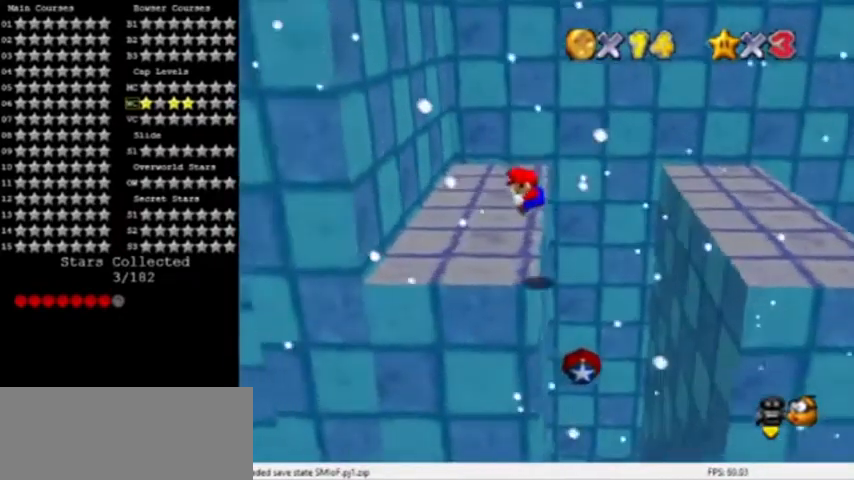
{"buttons": [], "left_stick": "center", "events": [[234, "left_stick", "center"]]}
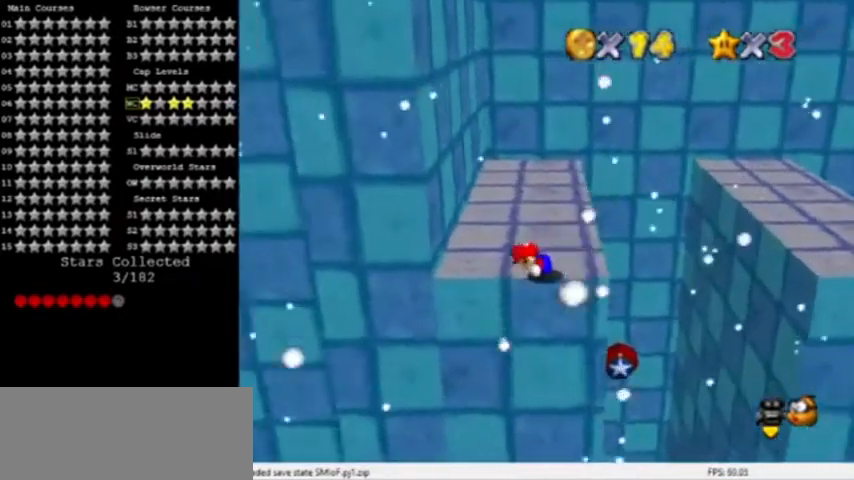
{"buttons": [], "left_stick": "down-left", "events": [[33, "left_stick", "left"], [233, "Z", "down"], [267, "A", "down"], [267, "left_stick", "down-left"], [367, "Z", "up"], [434, "A", "up"]]}
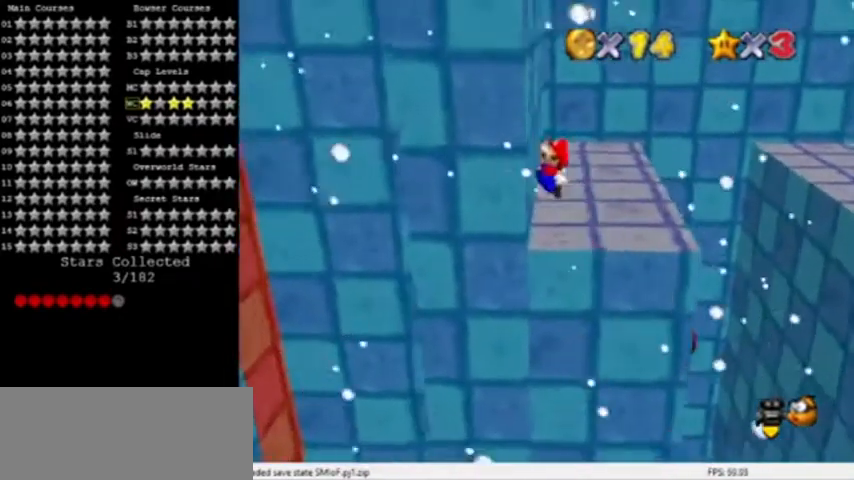
{"buttons": [], "left_stick": "up-left", "events": [[67, "left_stick", "left"], [267, "left_stick", "up-left"]]}
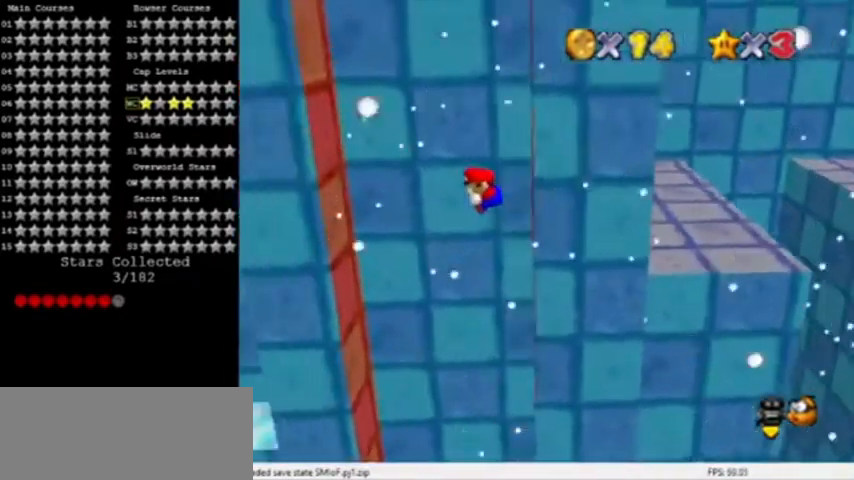
{"buttons": ["A"], "left_stick": "right", "events": [[333, "A", "down"], [333, "left_stick", "left"], [434, "left_stick", "right"]]}
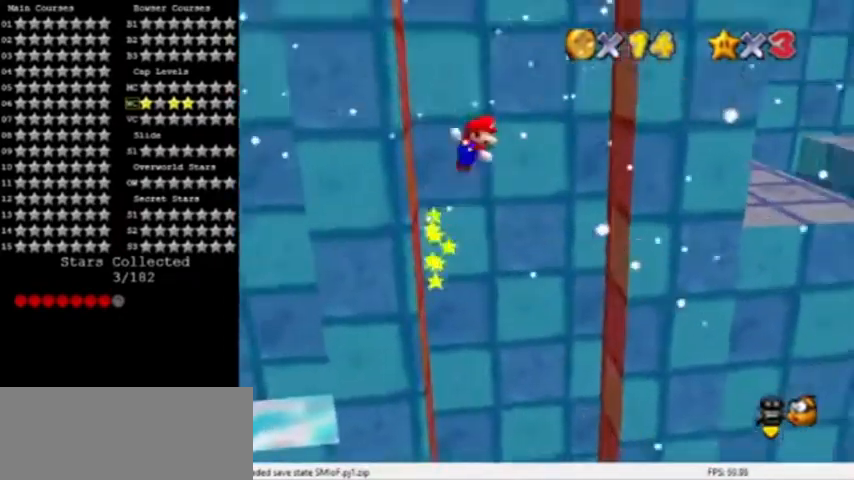
{"buttons": ["A"], "left_stick": "left", "events": [[34, "A", "up"], [467, "A", "down"], [501, "left_stick", "left"]]}
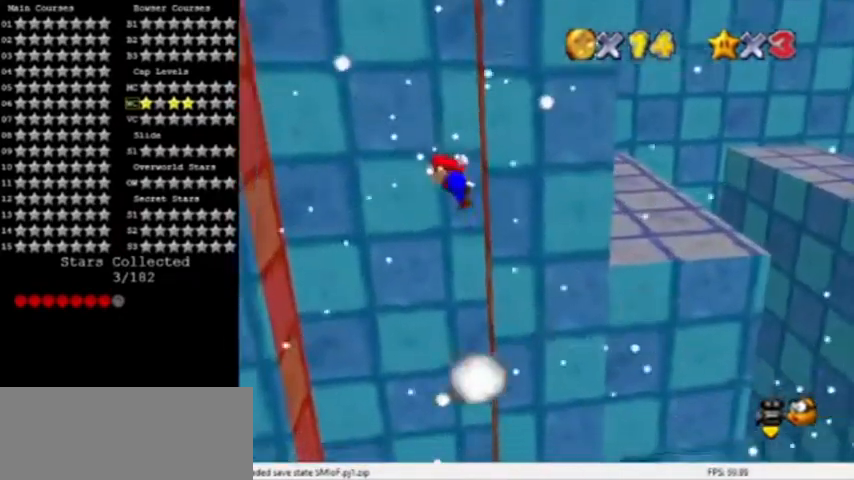
{"buttons": [], "left_stick": "left", "events": [[33, "A", "up"]]}
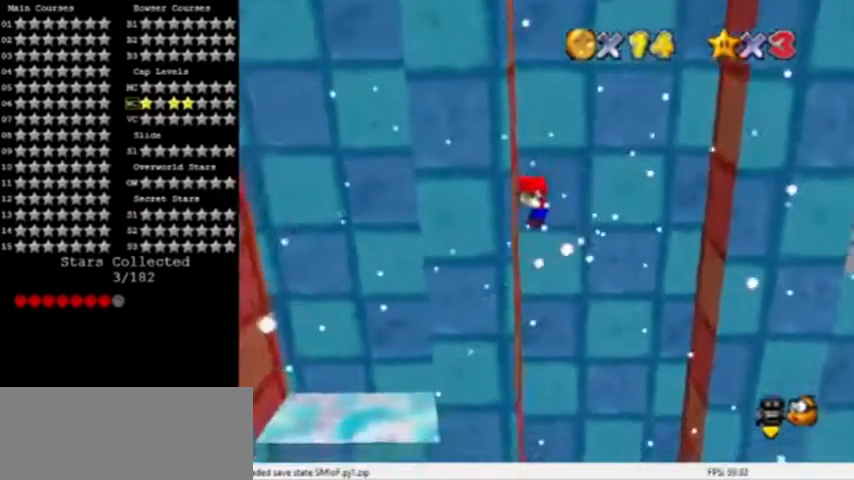
{"buttons": [], "left_stick": "right", "events": [[34, "A", "down"], [134, "left_stick", "center"], [167, "A", "up"], [234, "left_stick", "right"]]}
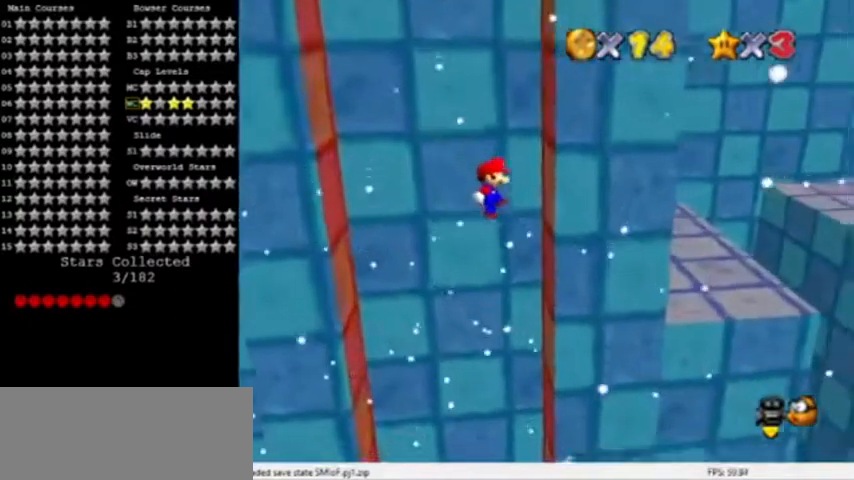
{"buttons": [], "left_stick": "center", "events": [[200, "A", "down"], [300, "left_stick", "center"], [467, "A", "up"]]}
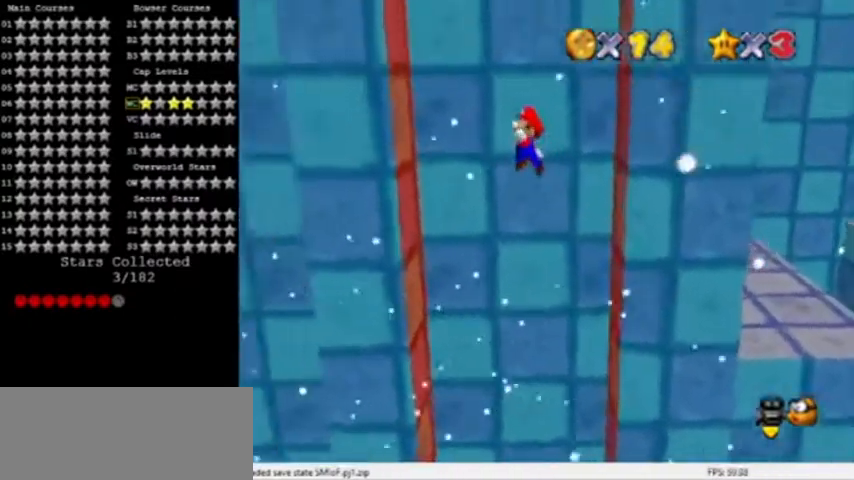
{"buttons": ["A"], "left_stick": "left", "events": [[167, "left_stick", "left"], [501, "A", "down"]]}
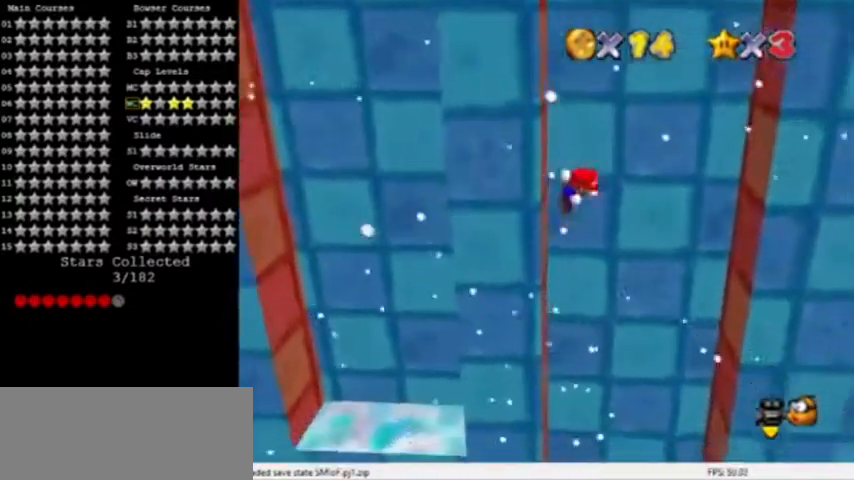
{"buttons": [], "left_stick": "right", "events": [[67, "left_stick", "center"], [100, "A", "up"], [300, "left_stick", "right"]]}
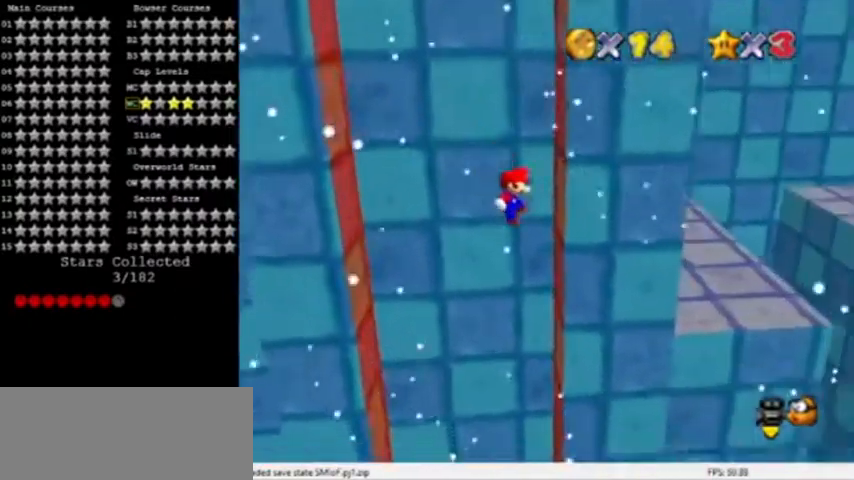
{"buttons": [], "left_stick": "left", "events": [[200, "A", "down"], [301, "A", "up"], [301, "left_stick", "center"], [401, "left_stick", "left"]]}
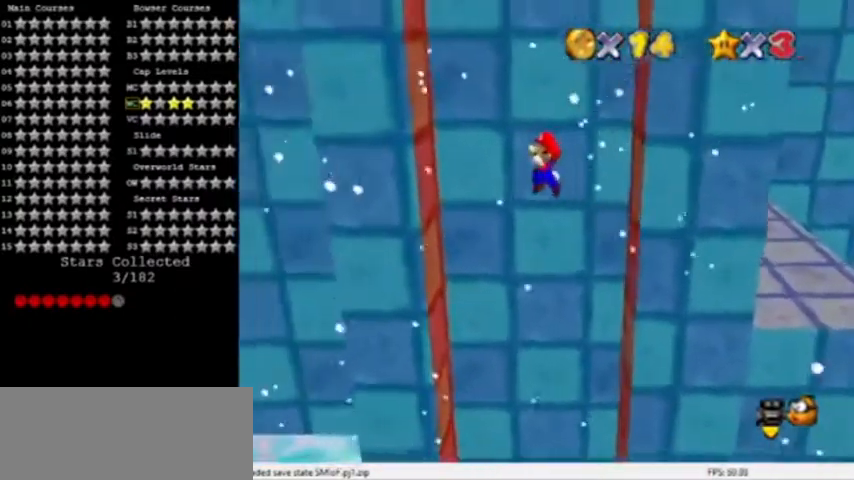
{"buttons": ["A"], "left_stick": "right", "events": [[434, "A", "down"], [467, "left_stick", "right"]]}
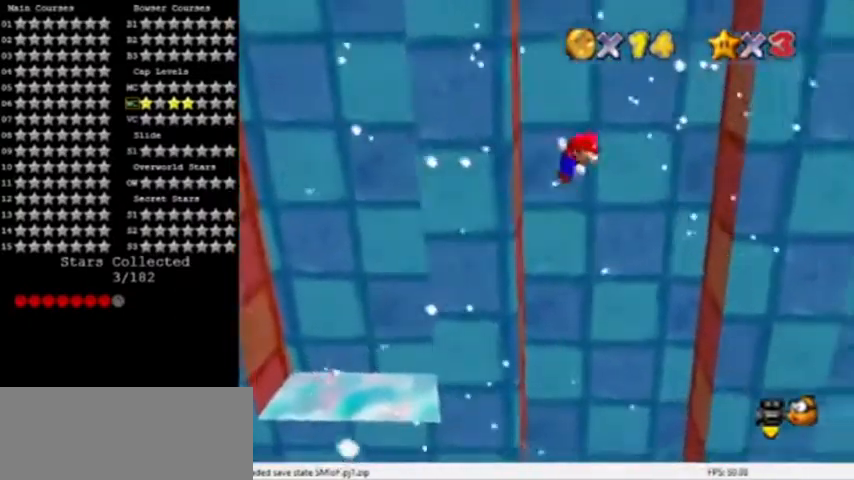
{"buttons": ["A"], "left_stick": "down-left", "events": [[201, "A", "up"], [501, "A", "down"], [501, "left_stick", "down-left"]]}
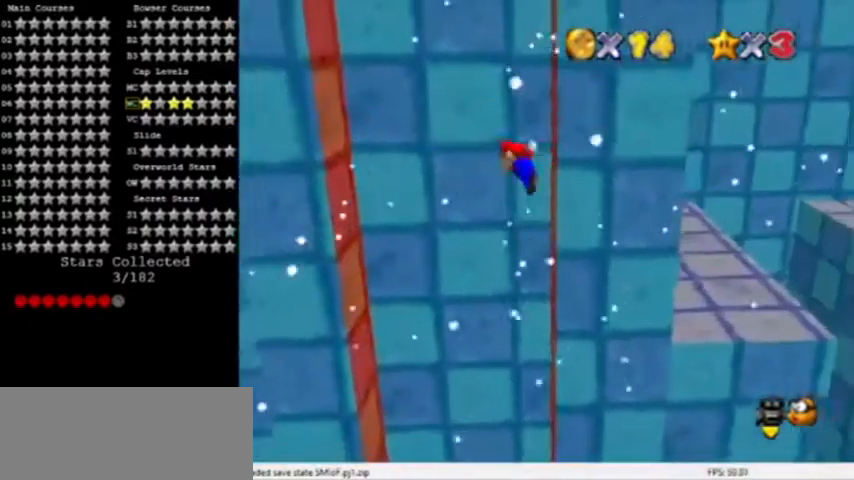
{"buttons": ["A"], "left_stick": "up-left", "events": [[400, "left_stick", "left"], [500, "left_stick", "up-left"]]}
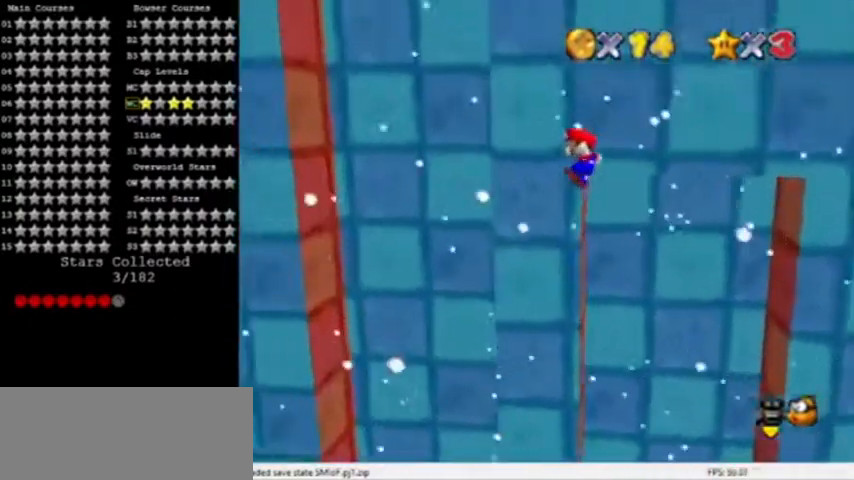
{"buttons": [], "left_stick": "up-left", "events": [[501, "A", "up"]]}
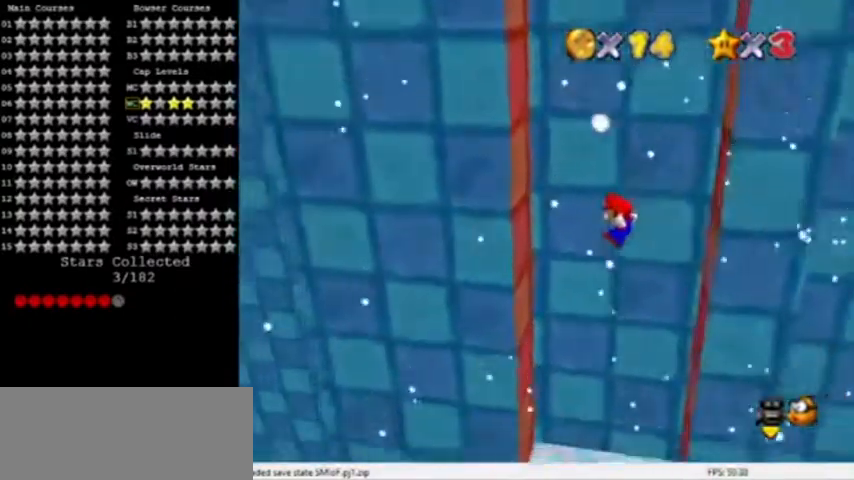
{"buttons": ["A"], "left_stick": "right", "events": [[133, "left_stick", "left"], [333, "A", "down"], [400, "left_stick", "right"]]}